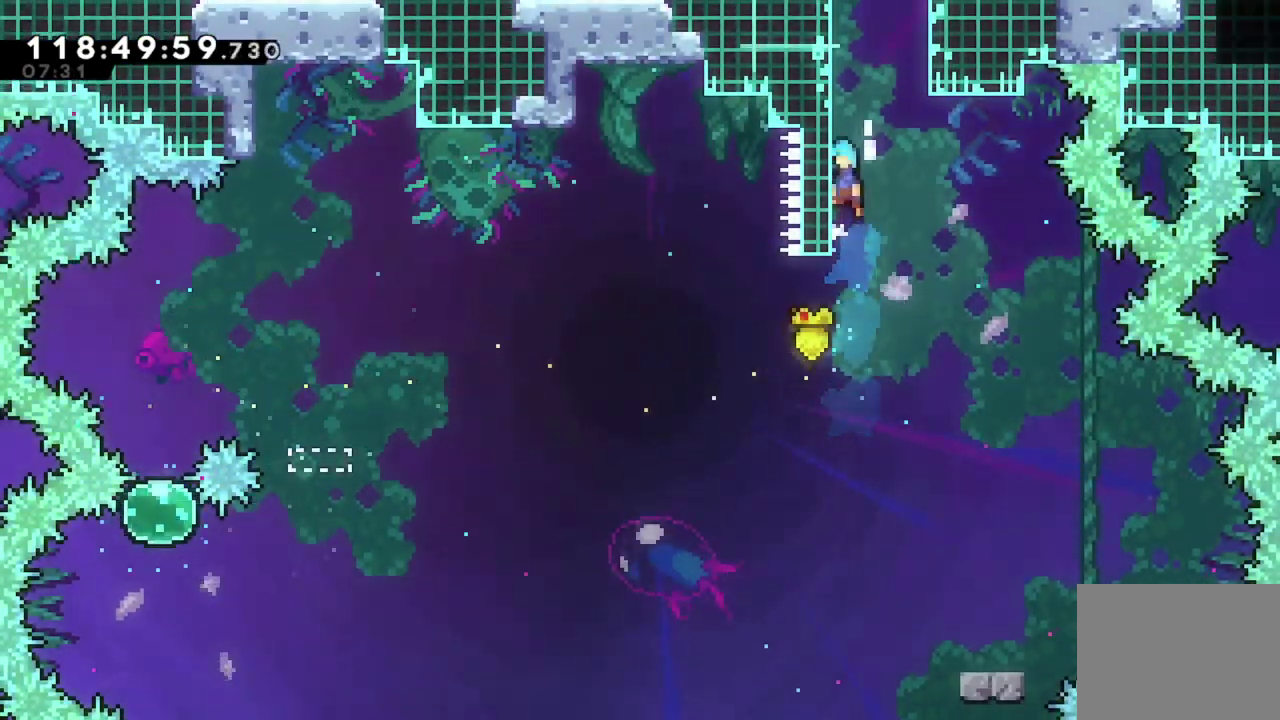
Gameplay with a controller (Xbox layout); each line is a JSON object with the inputs held at the frame after it (dt_ms = milliseconds from this image to that frame). "events" lists button and stick changes between this image and that frame as [ms after this image, input, new state], when the widget could be followed in between. This document gives stick clicks only as held states, not as events. Not read: R3 right_stick.
{"dt_ms": 401, "buttons": ["A", "R2", "DPAD_UP"], "left_stick": "center", "events": [[134, "A", "up"], [184, "A", "down"]]}
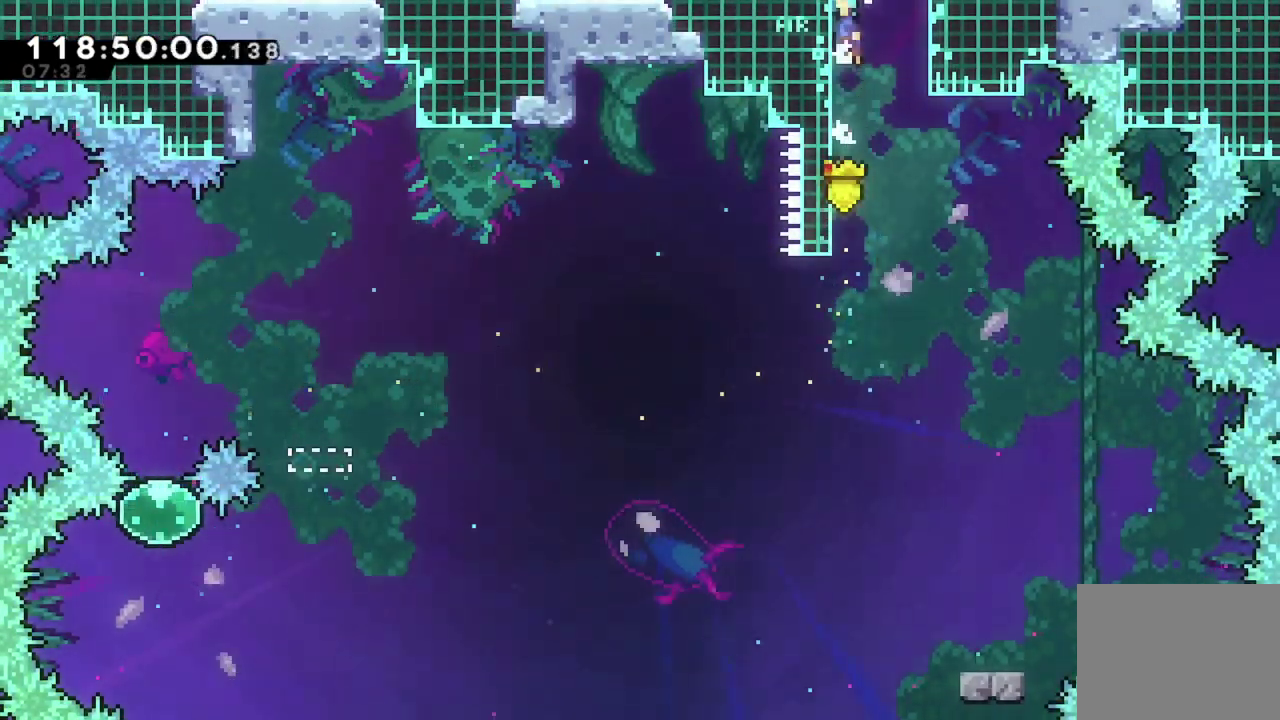
{"dt_ms": 500, "buttons": ["A", "R2"], "left_stick": "center", "events": [[400, "DPAD_UP", "up"]]}
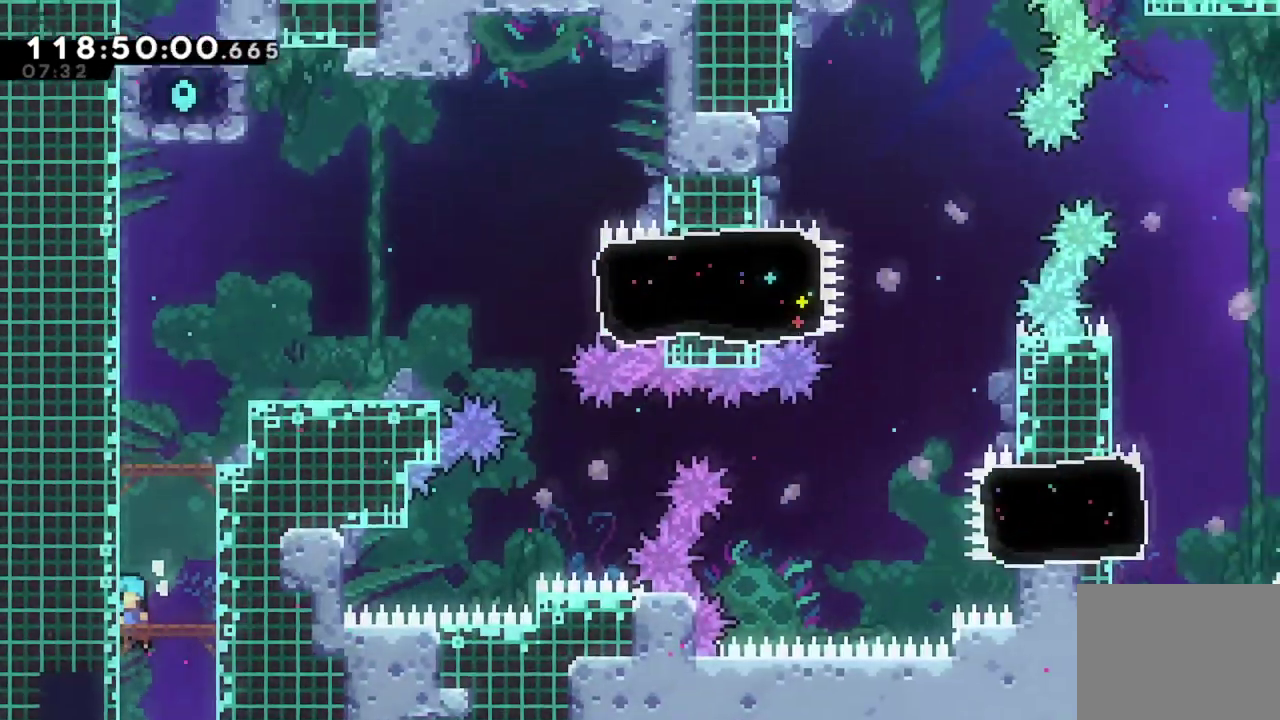
{"dt_ms": 501, "buttons": ["DPAD_UP", "DPAD_RIGHT"], "left_stick": "center", "events": [[334, "A", "up"], [367, "R2", "up"], [451, "DPAD_UP", "down"], [484, "DPAD_RIGHT", "down"]]}
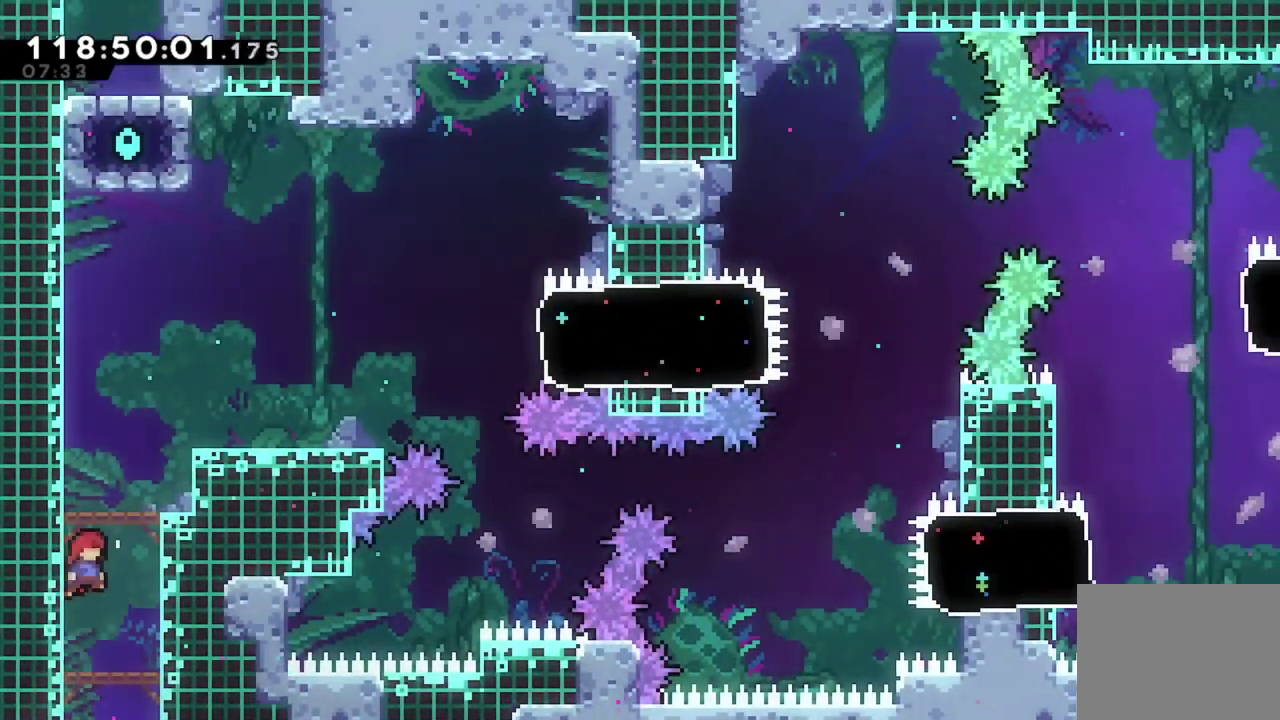
{"dt_ms": 300, "buttons": ["X", "DPAD_UP", "DPAD_RIGHT"], "left_stick": "center", "events": [[16, "X", "down"]]}
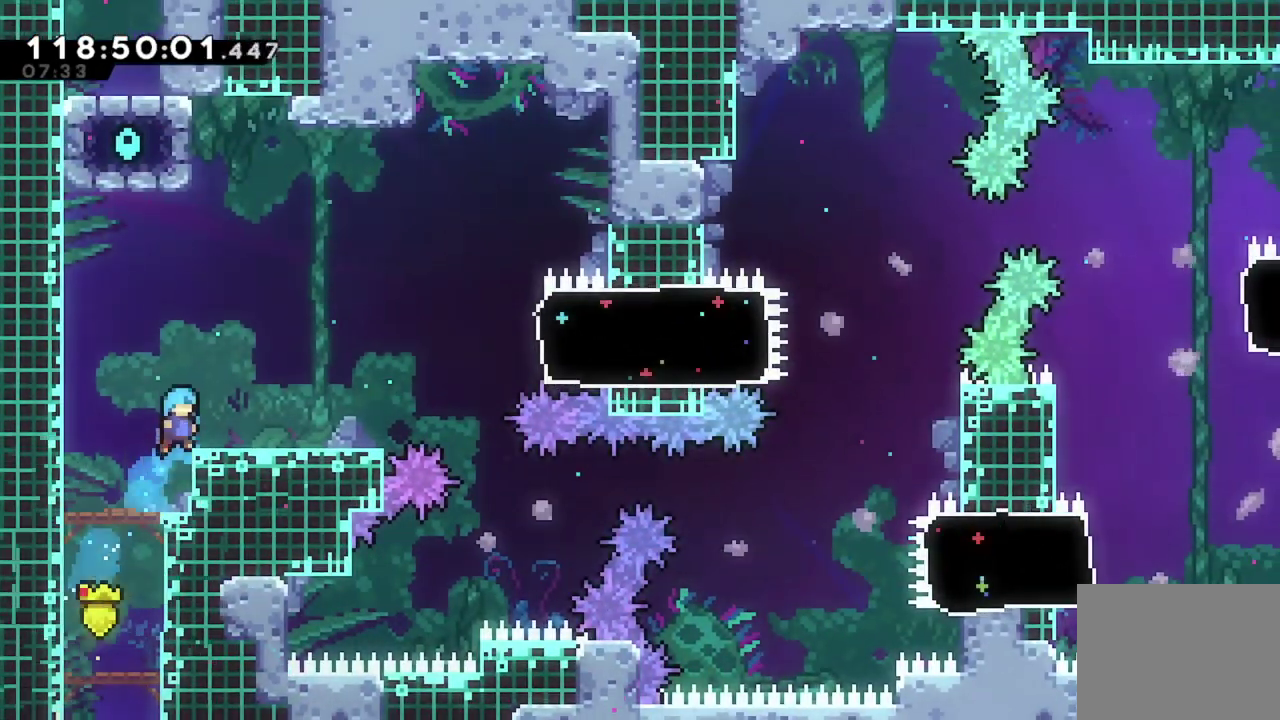
{"dt_ms": 701, "buttons": ["DPAD_RIGHT"], "left_stick": "center", "events": [[33, "X", "up"], [50, "R2", "down"], [367, "DPAD_UP", "up"], [400, "R2", "up"]]}
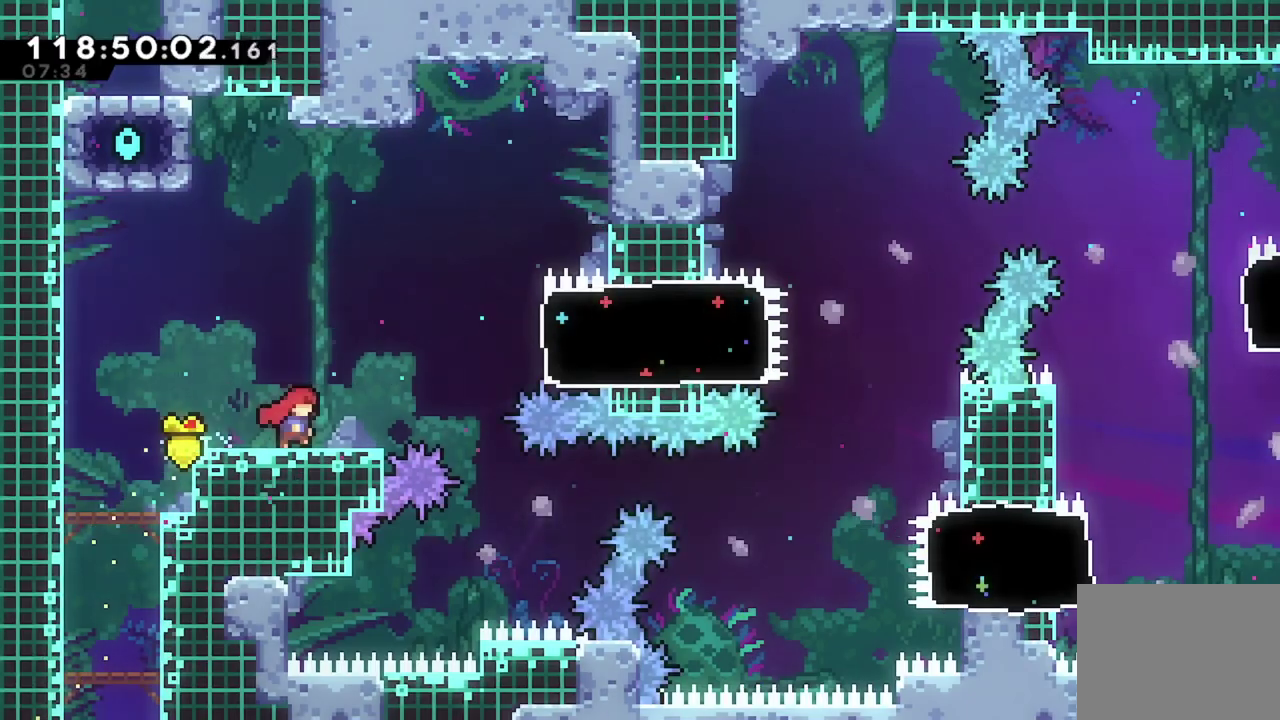
{"dt_ms": 400, "buttons": ["A", "DPAD_RIGHT"], "left_stick": "center", "events": [[200, "A", "down"]]}
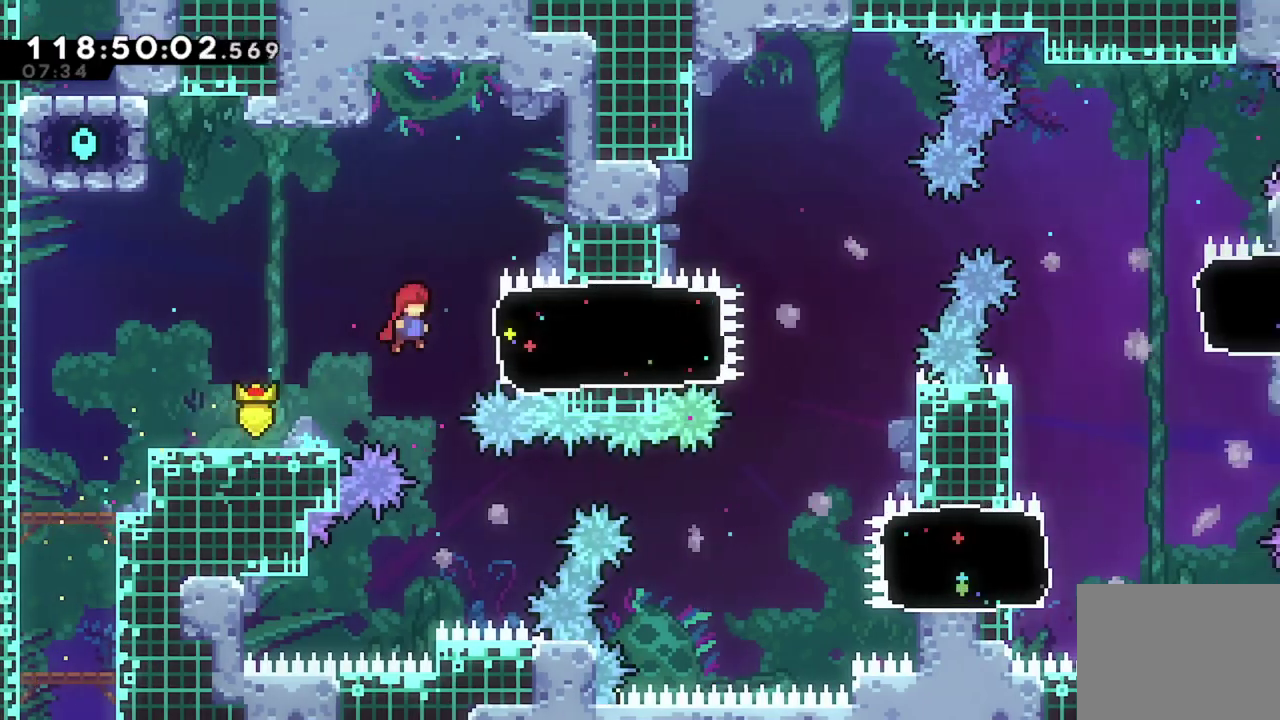
{"dt_ms": 701, "buttons": ["A"], "left_stick": "center", "events": [[50, "X", "down"], [117, "A", "up"], [384, "X", "up"], [467, "A", "down"], [684, "DPAD_RIGHT", "up"]]}
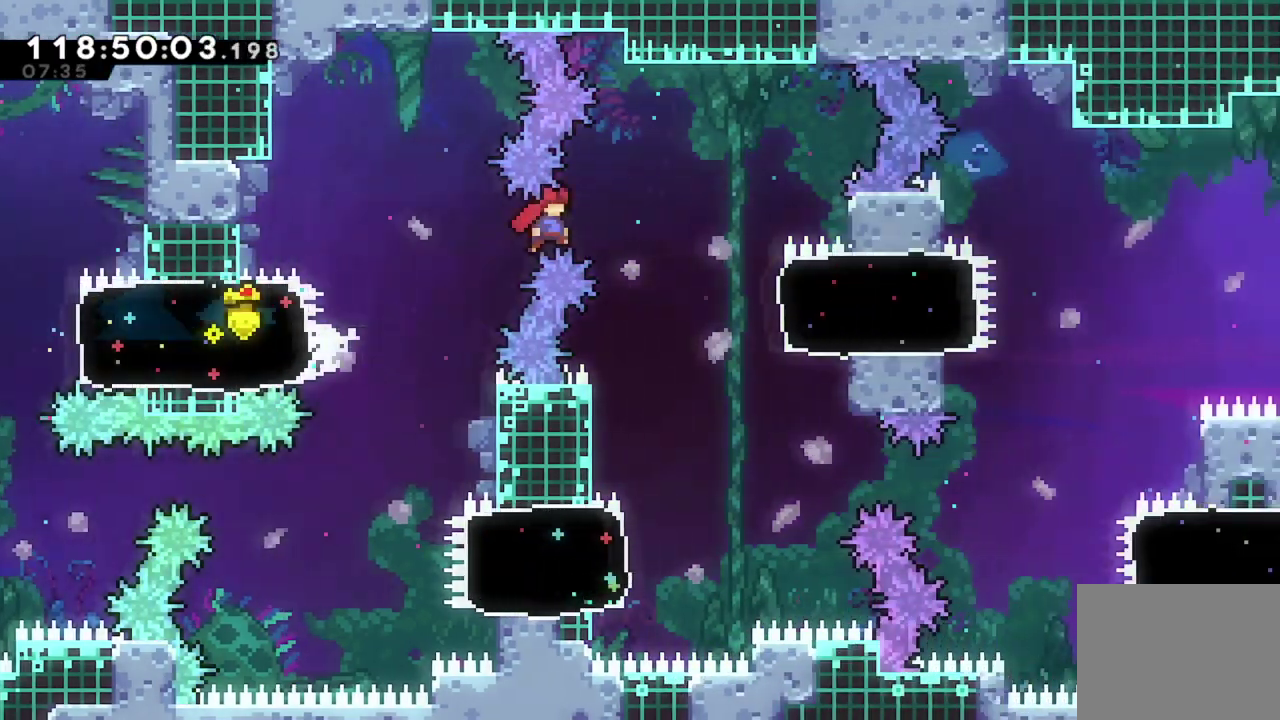
{"dt_ms": 400, "buttons": ["X", "DPAD_RIGHT"], "left_stick": "center", "events": [[150, "A", "up"], [250, "DPAD_RIGHT", "down"], [383, "X", "down"]]}
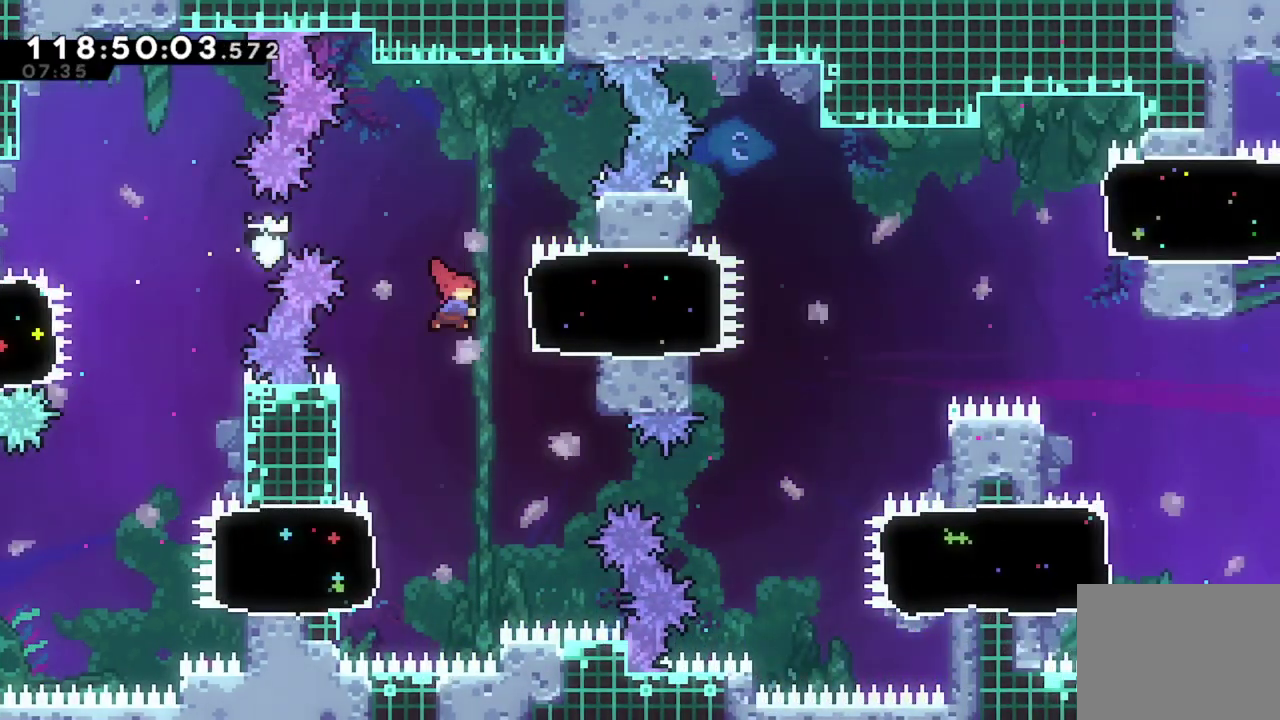
{"dt_ms": 300, "buttons": ["X", "DPAD_RIGHT"], "left_stick": "center", "events": []}
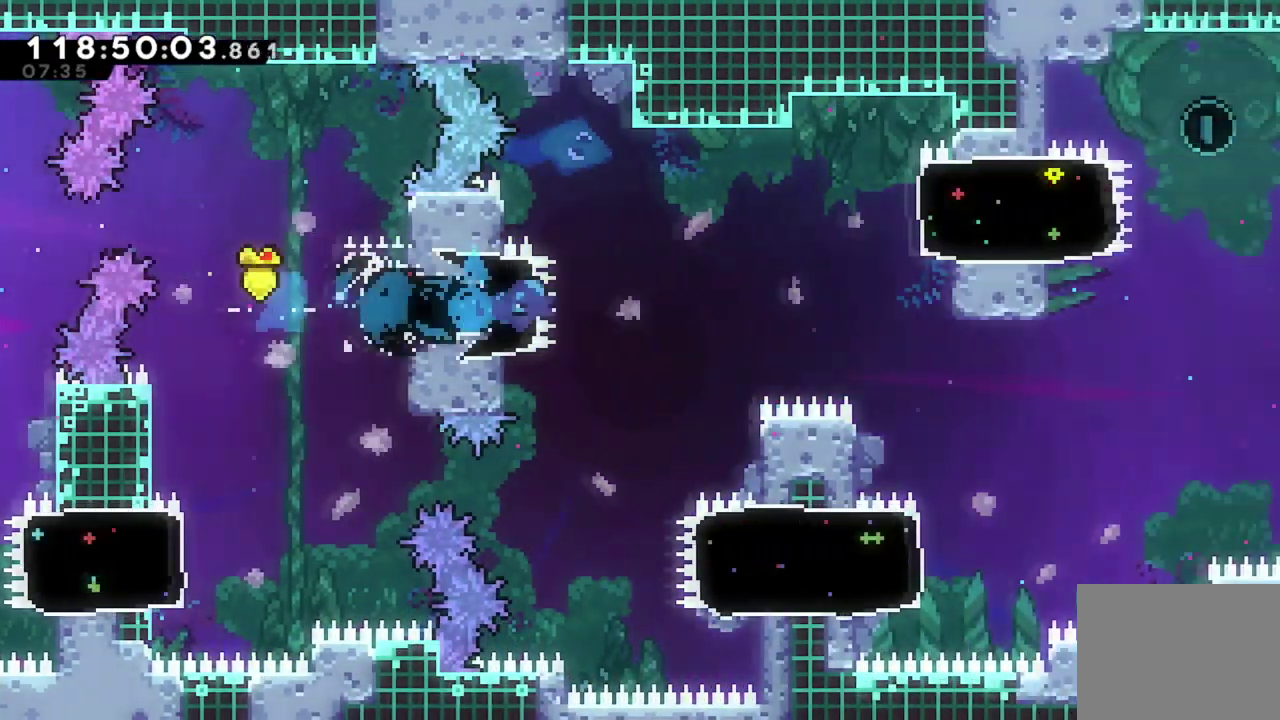
{"dt_ms": 701, "buttons": ["DPAD_LEFT"], "left_stick": "center", "events": [[67, "A", "down"], [317, "A", "up"], [334, "X", "up"], [384, "X", "down"], [467, "DPAD_RIGHT", "up"], [534, "DPAD_LEFT", "down"], [568, "X", "up"]]}
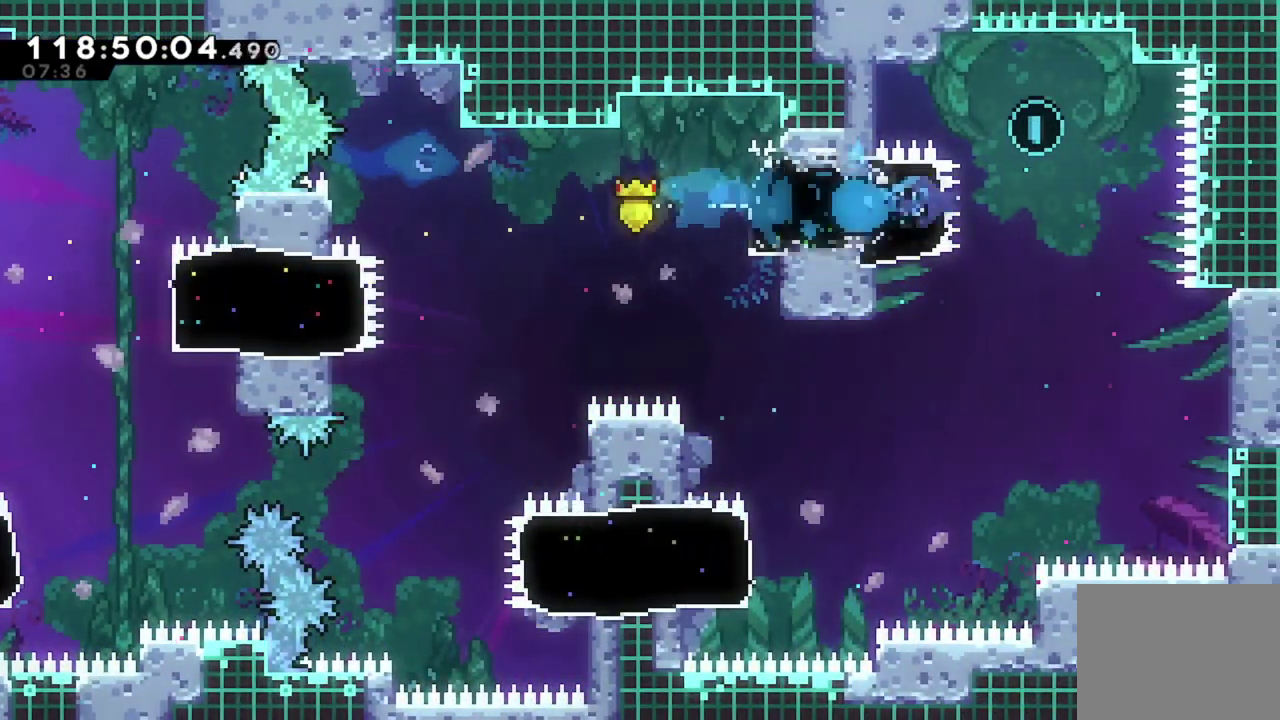
{"dt_ms": 501, "buttons": ["DPAD_LEFT"], "left_stick": "center", "events": [[100, "A", "down"], [334, "A", "up"]]}
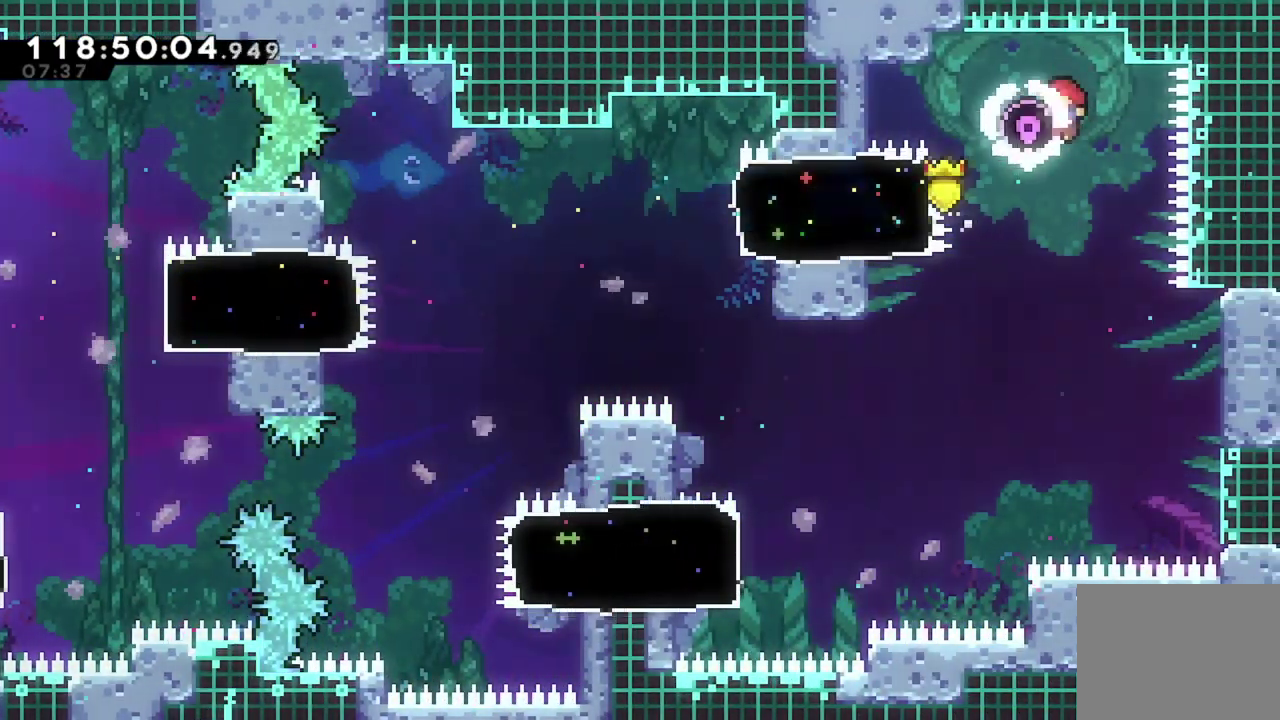
{"dt_ms": 700, "buttons": ["DPAD_LEFT"], "left_stick": "center", "events": []}
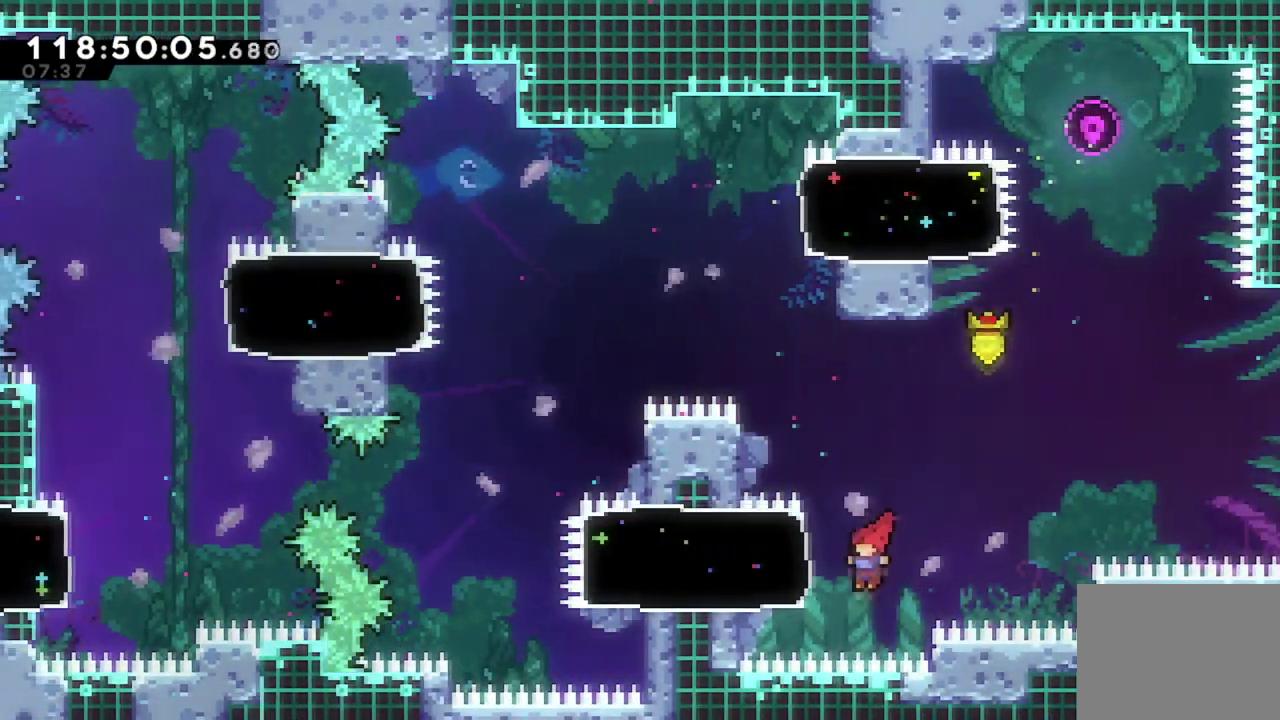
{"dt_ms": 301, "buttons": ["X", "DPAD_LEFT"], "left_stick": "center", "events": [[34, "X", "down"]]}
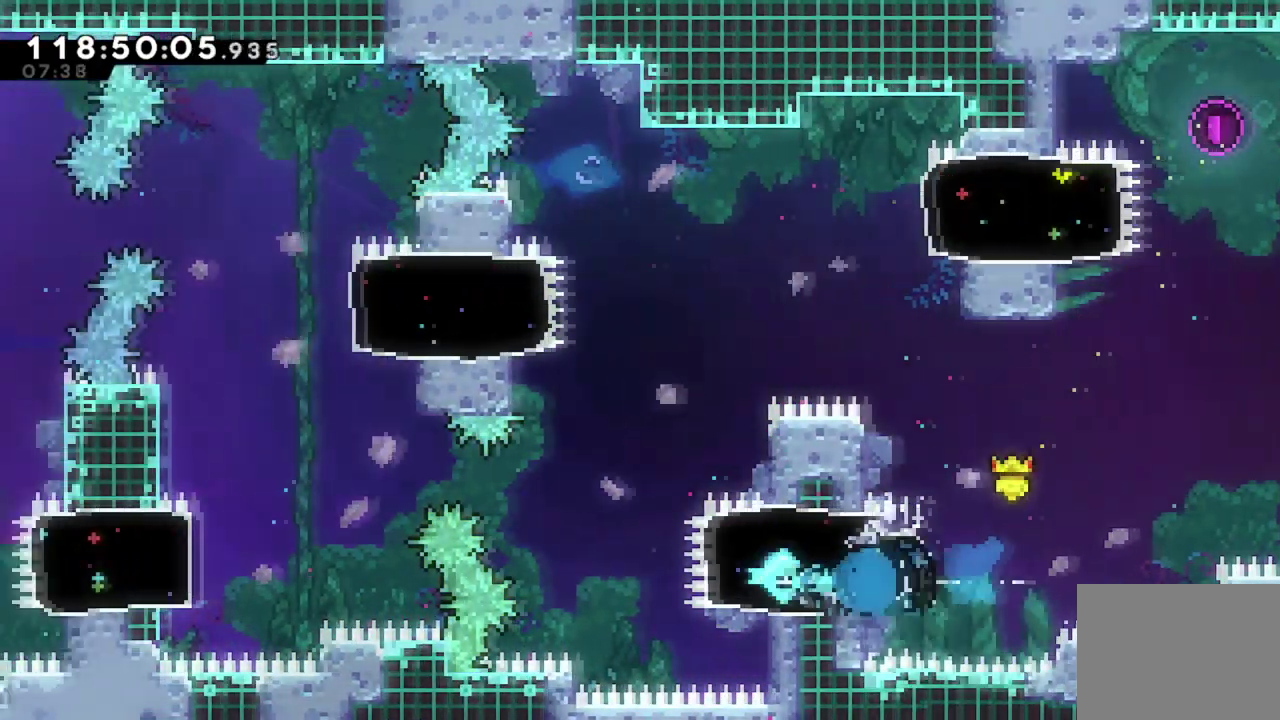
{"dt_ms": 400, "buttons": [], "left_stick": "center", "events": [[66, "A", "down"], [350, "DPAD_LEFT", "up"], [367, "A", "up"], [383, "X", "up"]]}
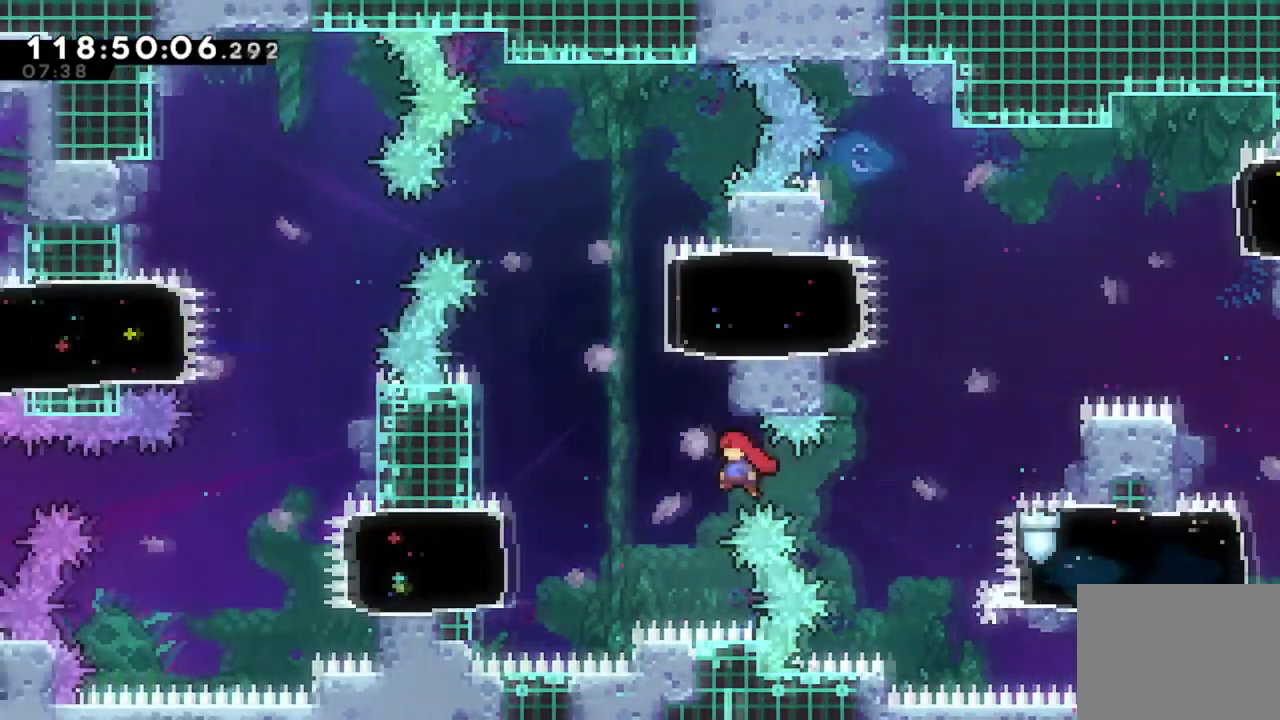
{"dt_ms": 801, "buttons": ["A", "X", "DPAD_LEFT"], "left_stick": "center", "events": [[117, "DPAD_LEFT", "down"], [300, "X", "down"], [651, "A", "down"]]}
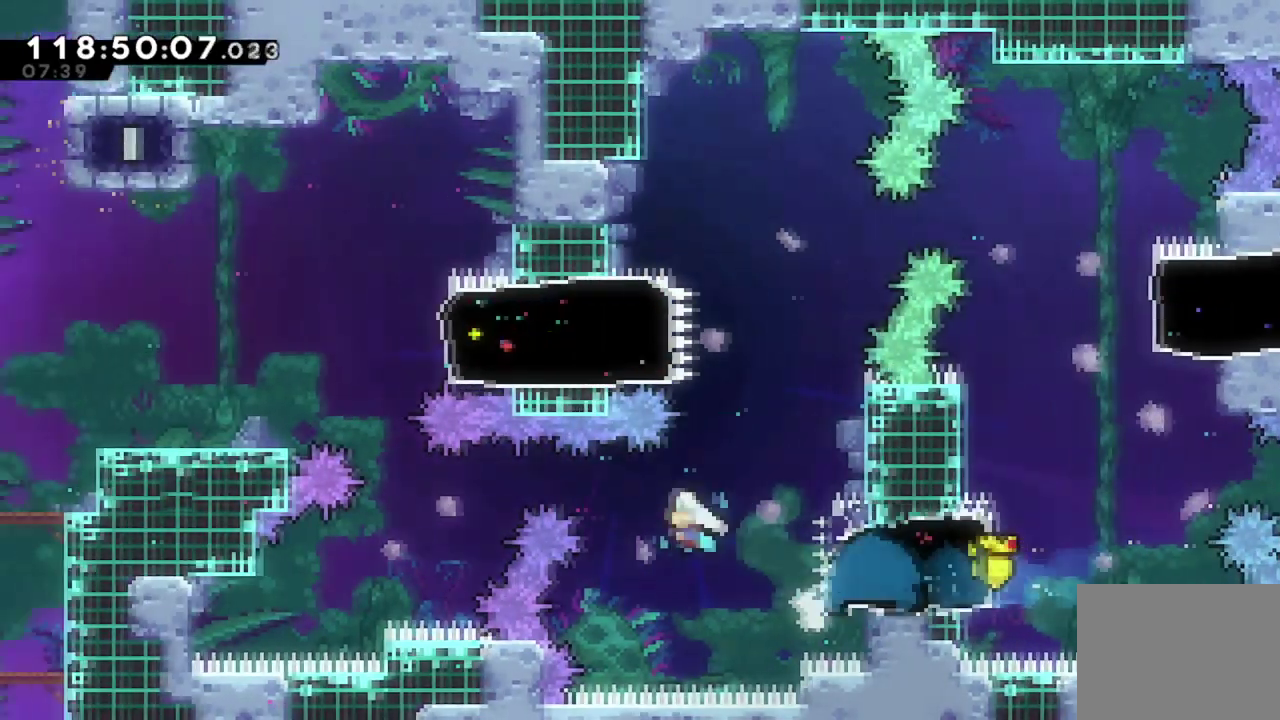
{"dt_ms": 300, "buttons": ["DPAD_LEFT"], "left_stick": "center", "events": [[150, "A", "up"], [167, "X", "up"]]}
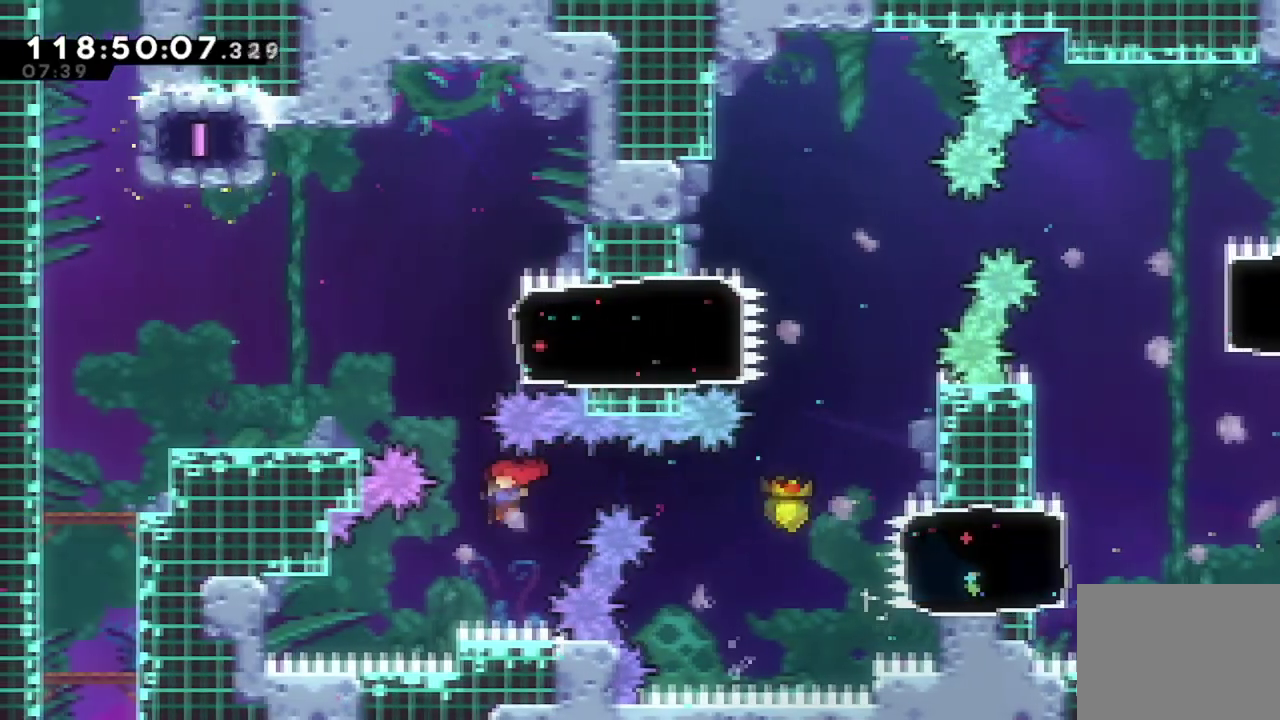
{"dt_ms": 400, "buttons": ["DPAD_LEFT"], "left_stick": "center", "events": [[50, "DPAD_LEFT", "up"], [50, "DPAD_UP", "down"], [83, "X", "down"], [284, "DPAD_LEFT", "down"], [317, "DPAD_UP", "up"], [350, "X", "up"]]}
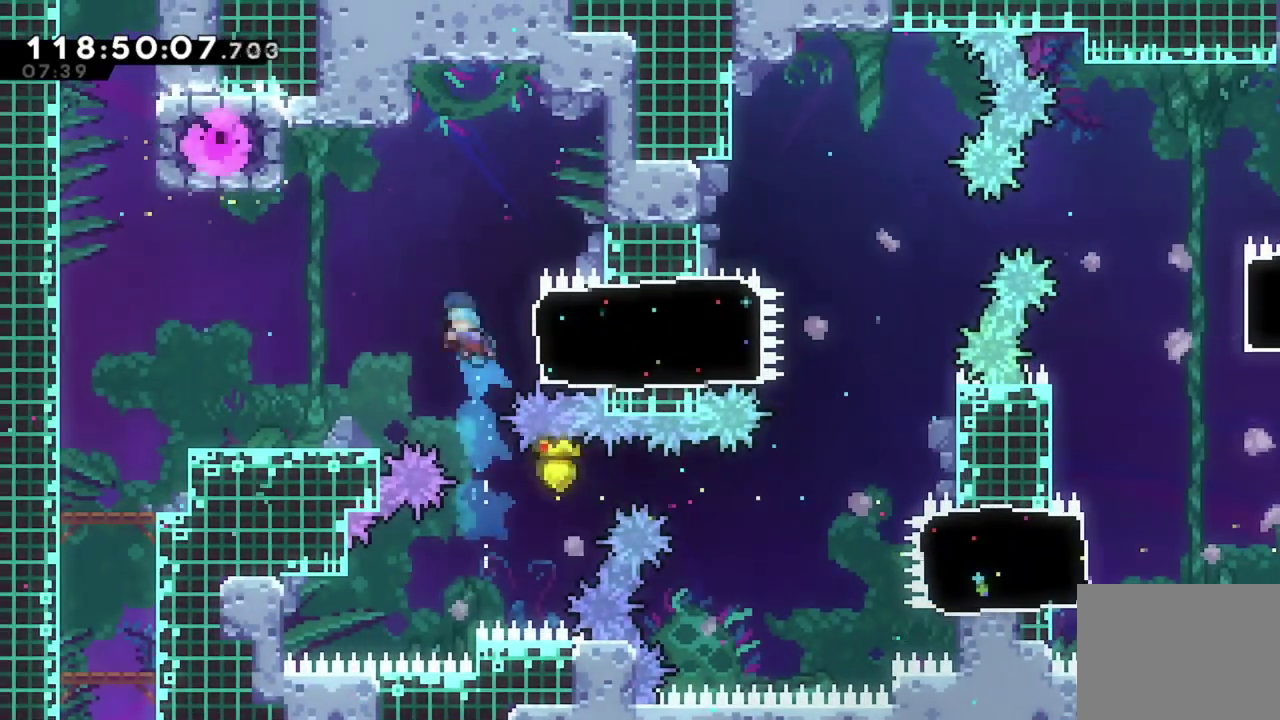
{"dt_ms": 601, "buttons": ["DPAD_LEFT"], "left_stick": "center", "events": []}
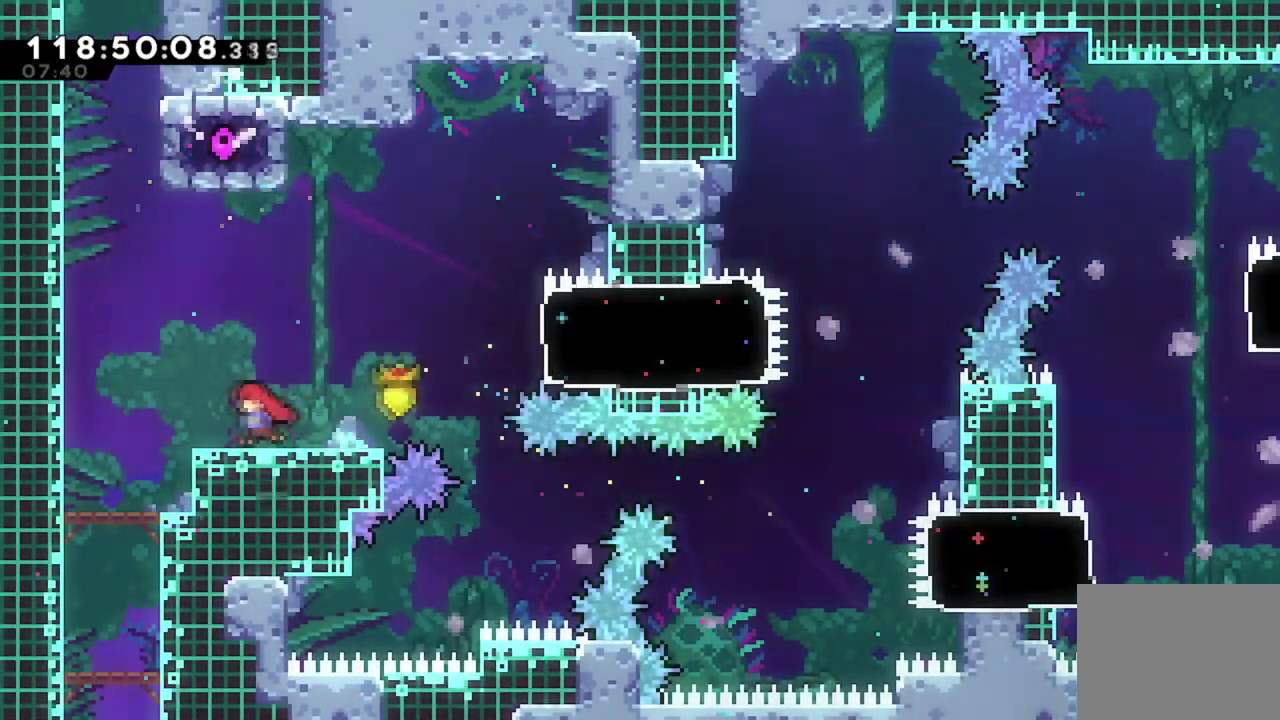
{"dt_ms": 701, "buttons": ["X", "DPAD_UP"], "left_stick": "center", "events": [[250, "A", "down"], [501, "DPAD_LEFT", "up"], [501, "DPAD_UP", "down"], [534, "A", "up"], [567, "X", "down"]]}
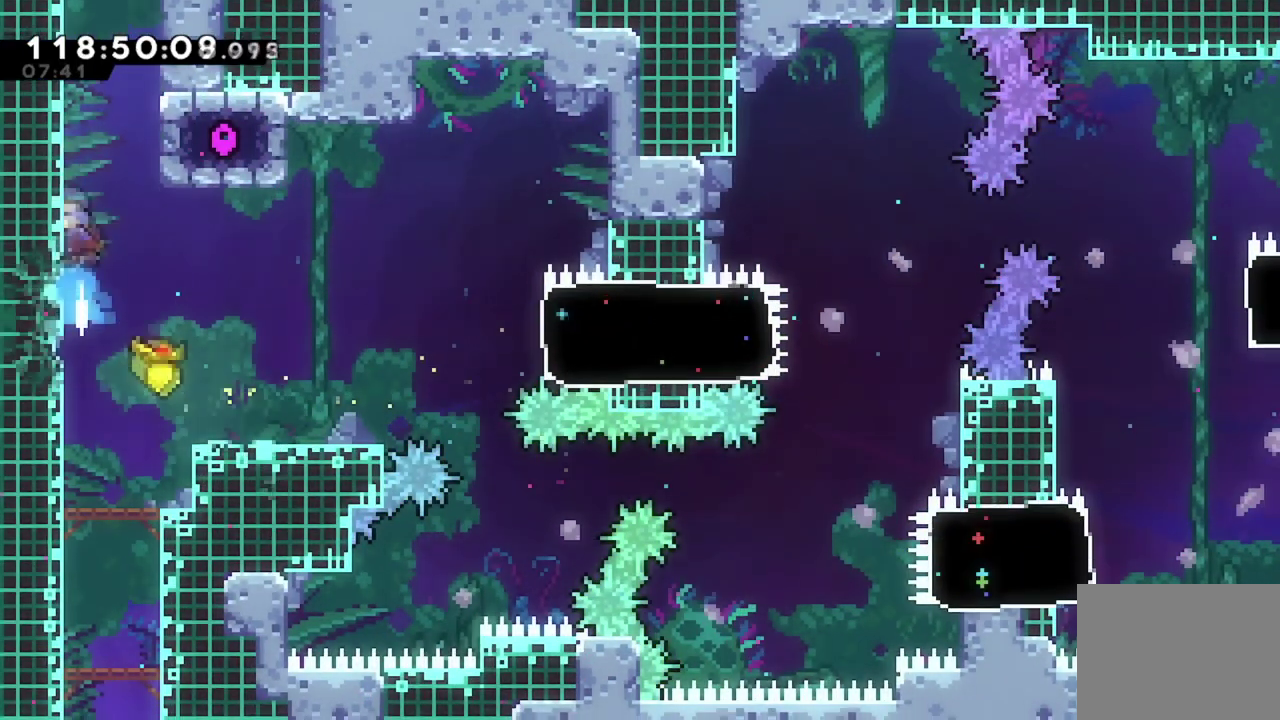
{"dt_ms": 300, "buttons": ["A", "X", "DPAD_UP"], "left_stick": "center", "events": [[133, "A", "down"]]}
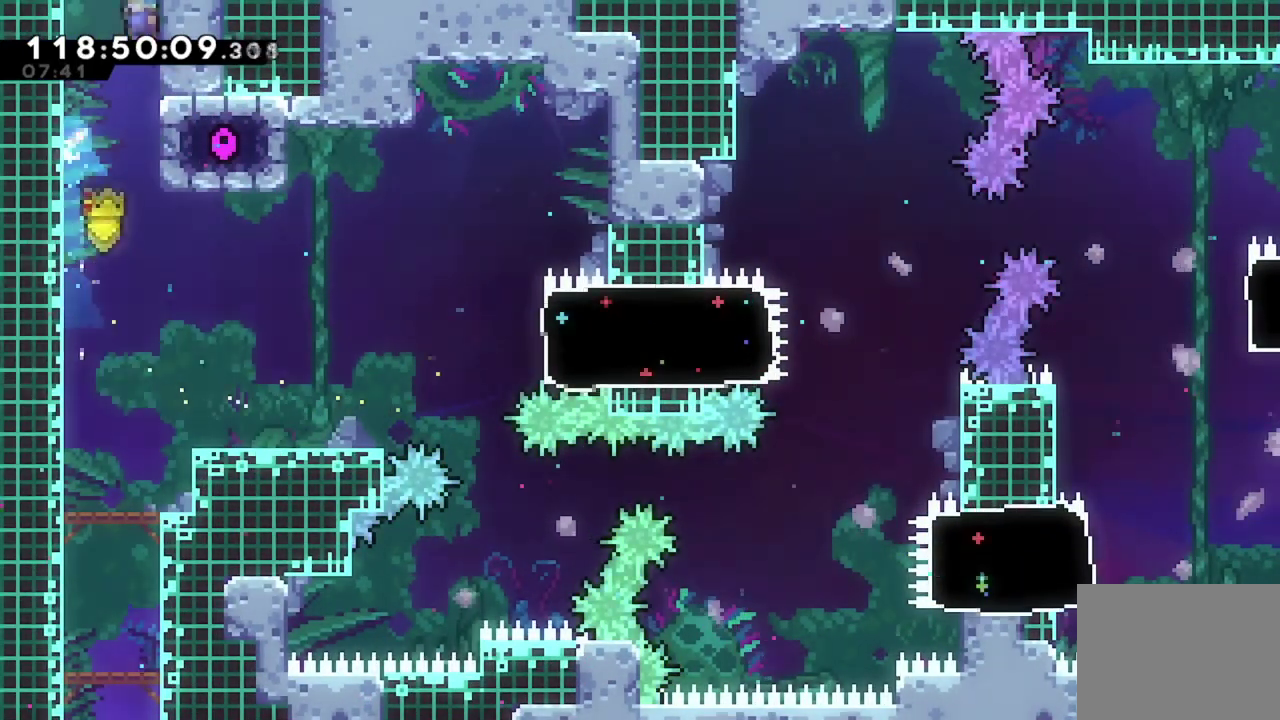
{"dt_ms": 501, "buttons": [], "left_stick": "center", "events": [[200, "DPAD_UP", "up"], [267, "A", "up"], [284, "X", "up"]]}
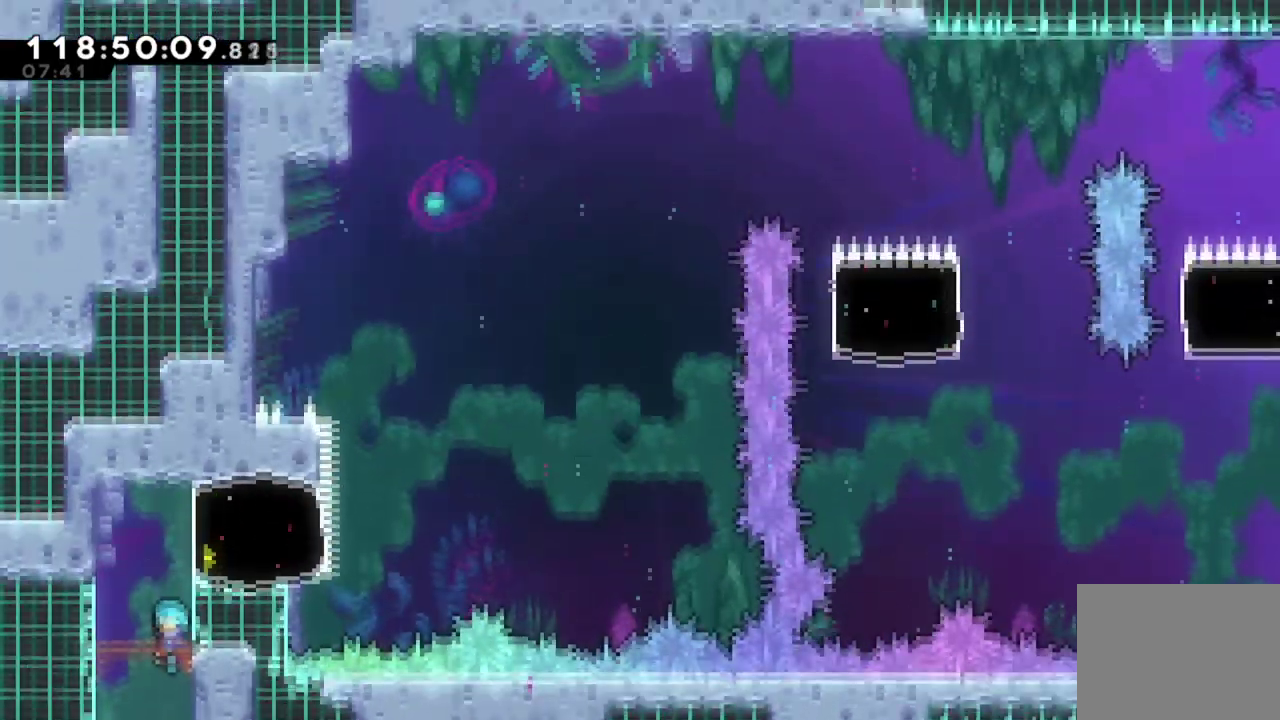
{"dt_ms": 500, "buttons": [], "left_stick": "center", "events": []}
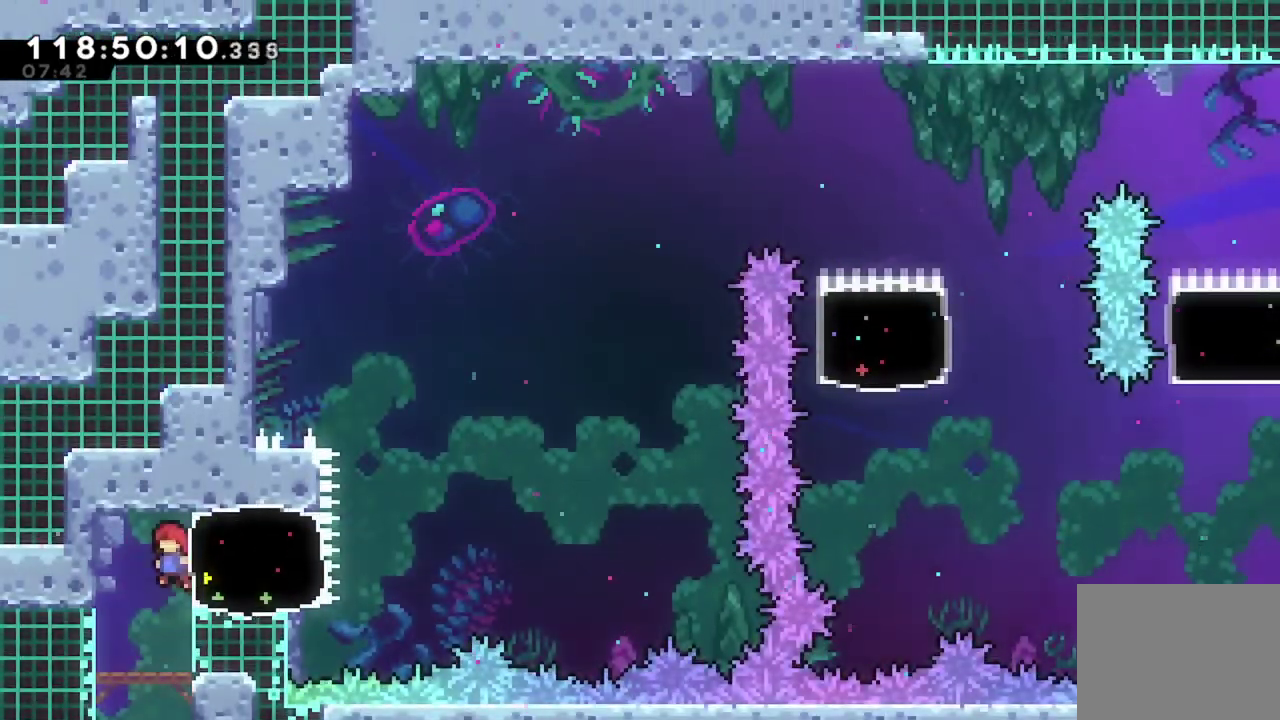
{"dt_ms": 701, "buttons": ["X", "DPAD_RIGHT"], "left_stick": "center", "events": [[367, "A", "down"], [484, "DPAD_RIGHT", "down"], [567, "A", "up"], [567, "X", "down"]]}
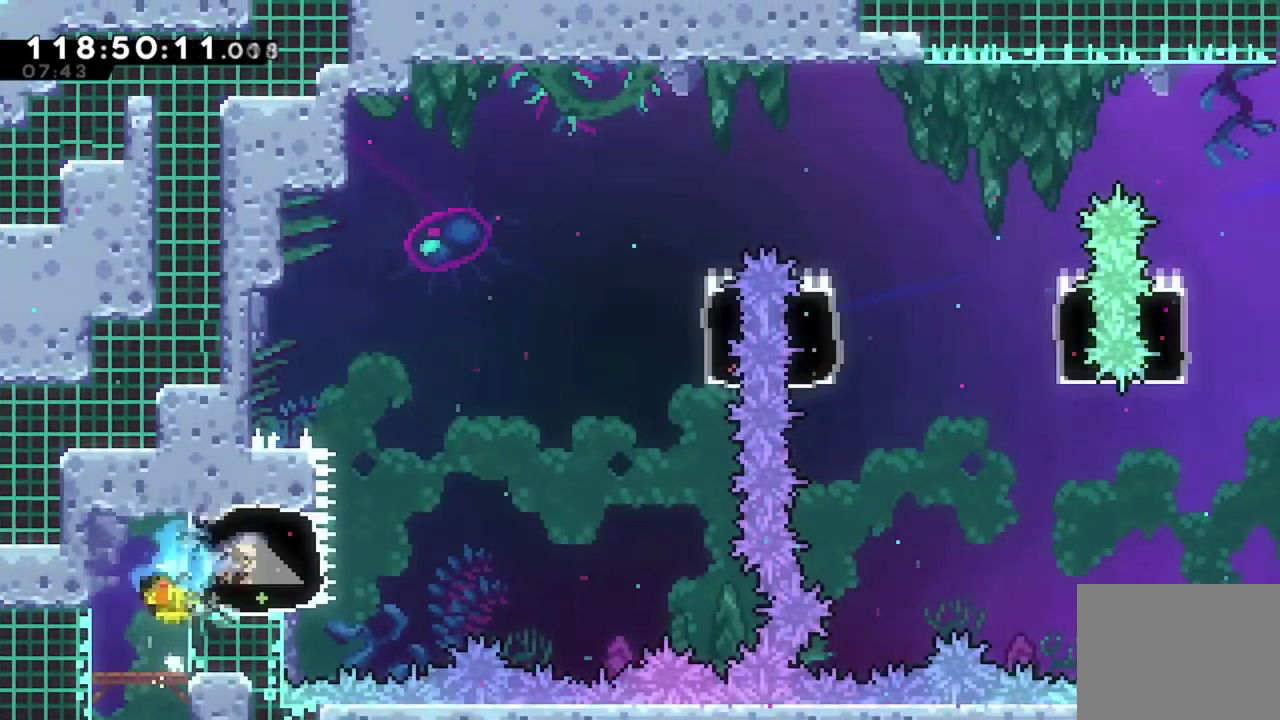
{"dt_ms": 300, "buttons": ["A", "X", "DPAD_RIGHT"], "left_stick": "center", "events": [[117, "A", "down"]]}
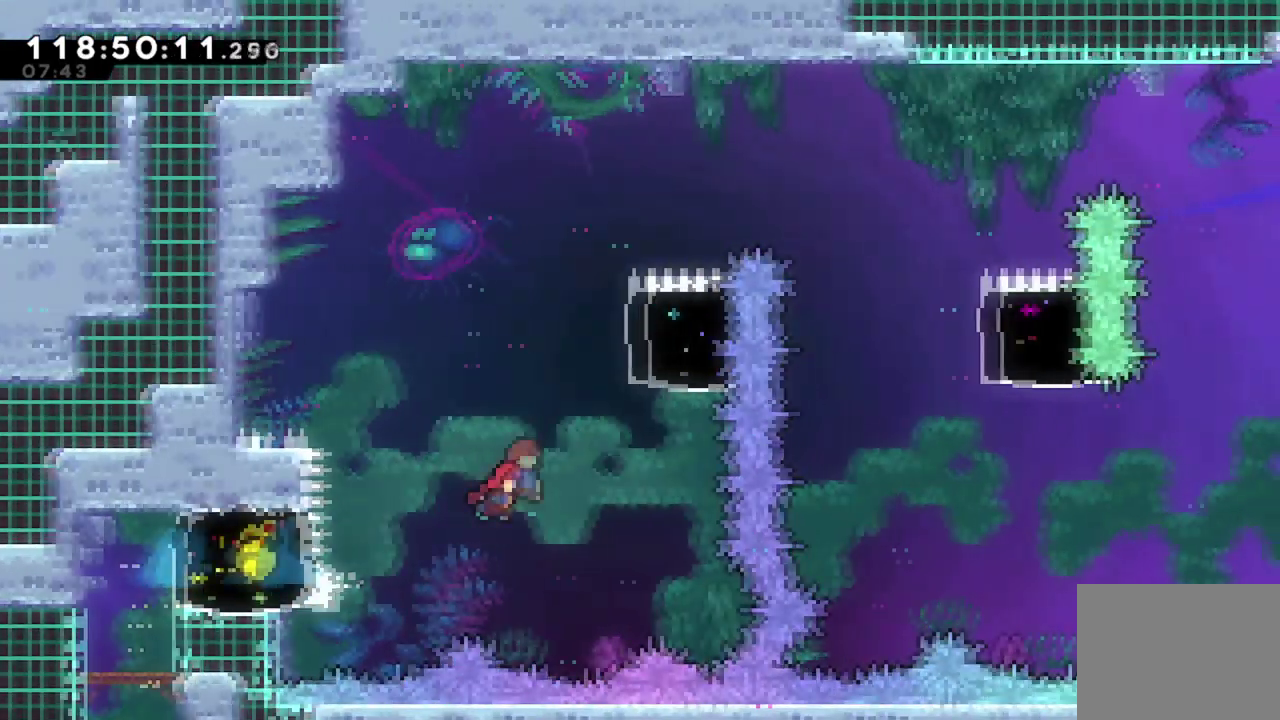
{"dt_ms": 400, "buttons": ["X", "DPAD_RIGHT"], "left_stick": "center", "events": [[50, "A", "up"], [83, "X", "up"], [167, "DPAD_RIGHT", "up"], [167, "DPAD_UP", "down"], [184, "X", "down"], [367, "DPAD_RIGHT", "down"], [384, "DPAD_UP", "up"]]}
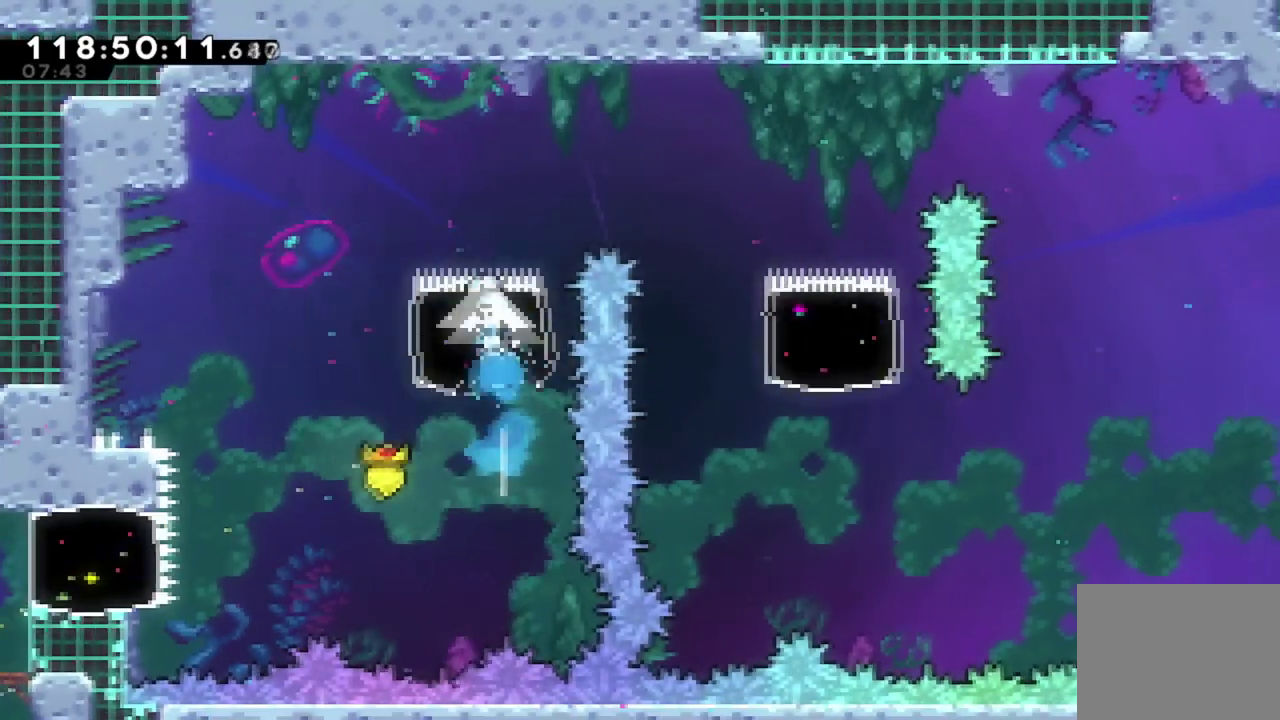
{"dt_ms": 785, "buttons": ["DPAD_RIGHT"], "left_stick": "center", "events": [[101, "X", "up"], [651, "DPAD_RIGHT", "up"], [751, "DPAD_RIGHT", "down"]]}
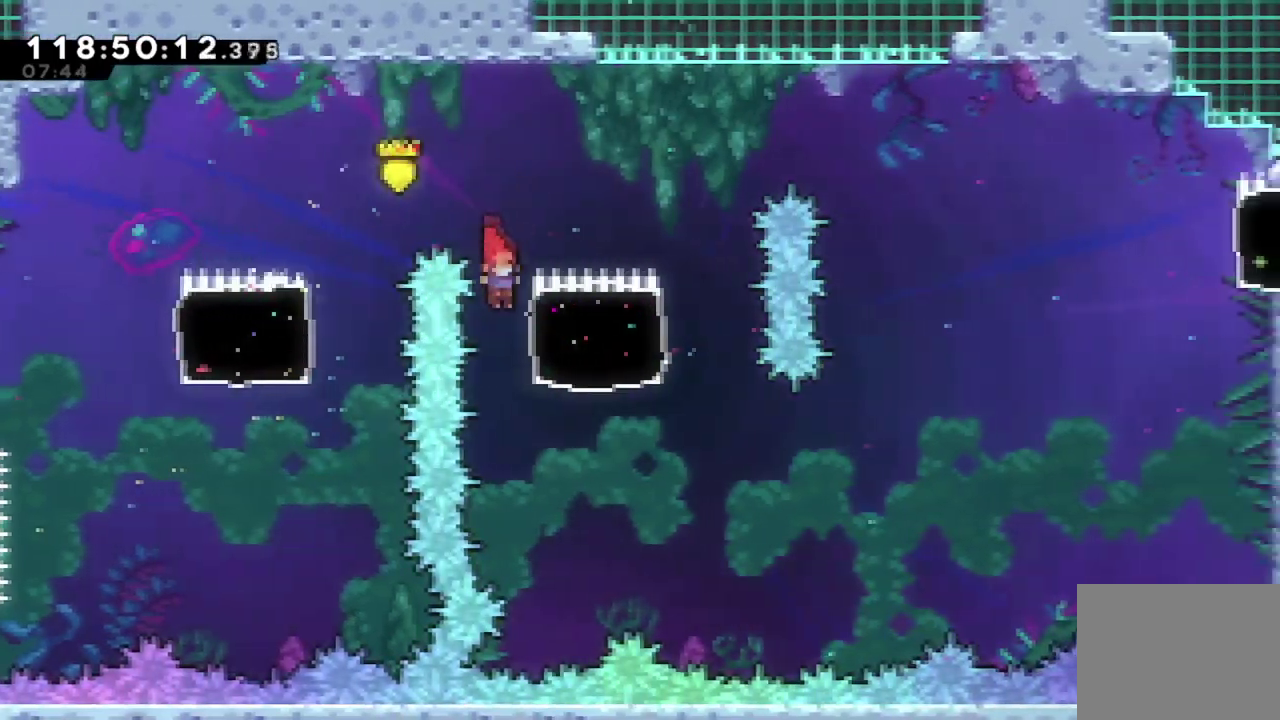
{"dt_ms": 300, "buttons": ["R2", "DPAD_DOWN"], "left_stick": "center", "events": [[50, "R2", "down"], [200, "DPAD_RIGHT", "up"], [300, "DPAD_DOWN", "down"]]}
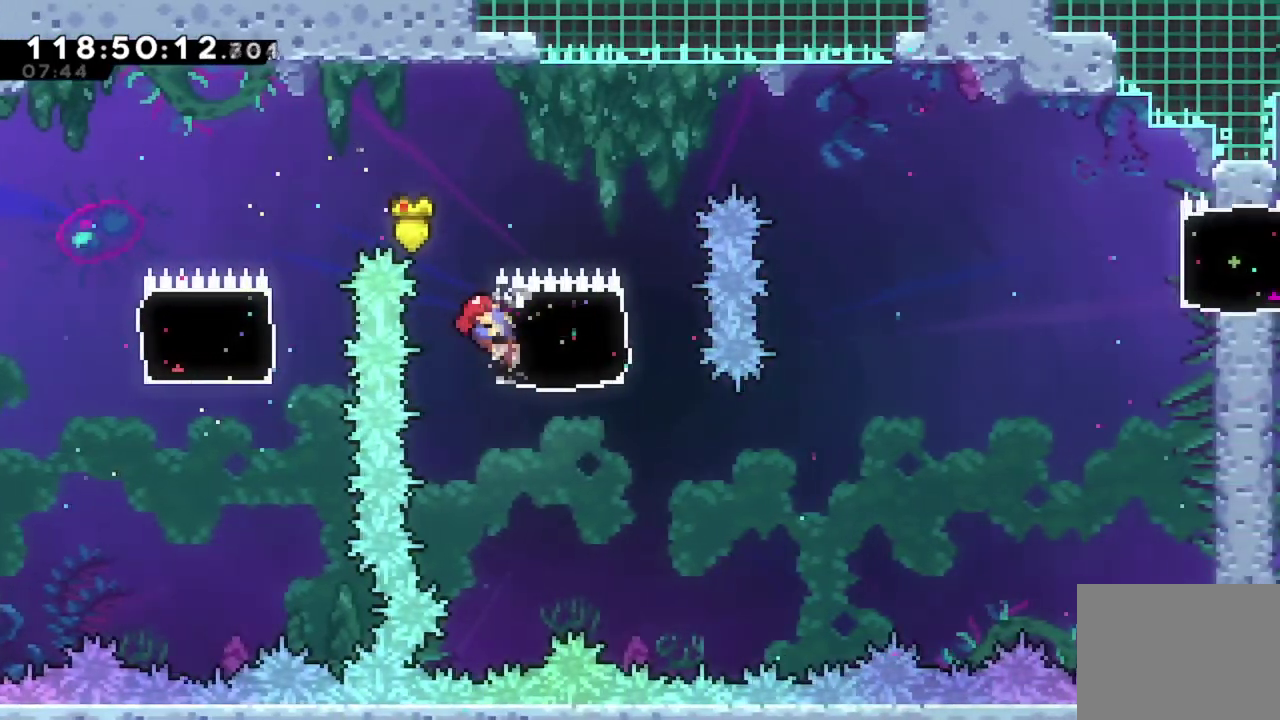
{"dt_ms": 400, "buttons": ["R2"], "left_stick": "center", "events": [[100, "DPAD_DOWN", "up"]]}
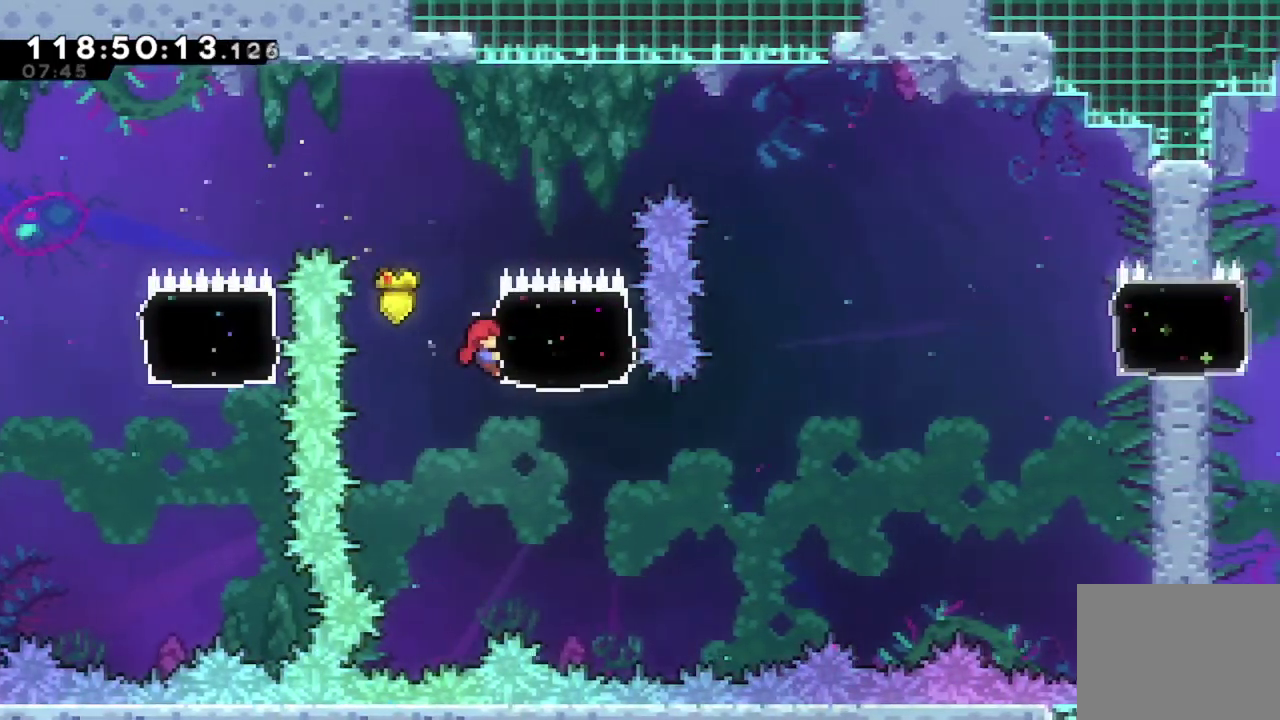
{"dt_ms": 701, "buttons": ["X", "DPAD_UP"], "left_stick": "center", "events": [[234, "DPAD_DOWN", "down"], [234, "DPAD_RIGHT", "down"], [251, "X", "down"], [501, "DPAD_DOWN", "up"], [517, "R2", "up"], [534, "X", "up"], [567, "DPAD_RIGHT", "up"], [567, "DPAD_UP", "down"], [651, "X", "down"]]}
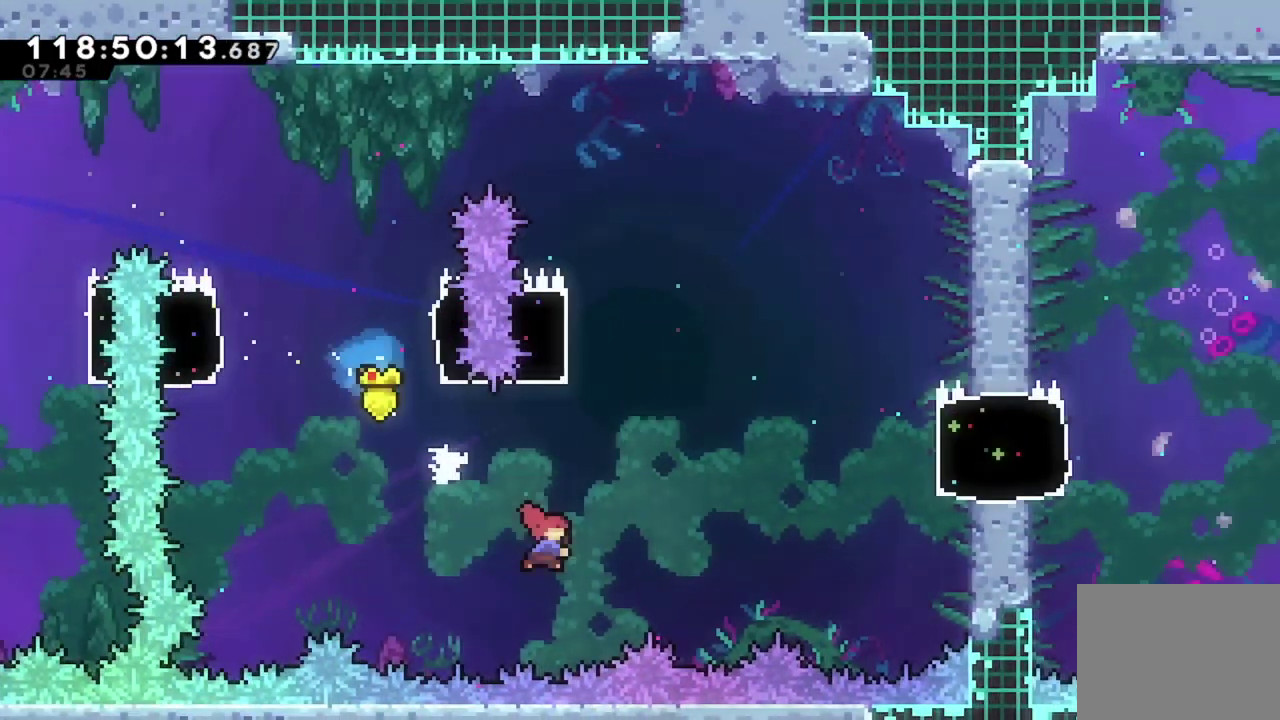
{"dt_ms": 400, "buttons": ["DPAD_RIGHT"], "left_stick": "center", "events": [[234, "DPAD_RIGHT", "down"], [250, "DPAD_UP", "up"], [384, "X", "up"]]}